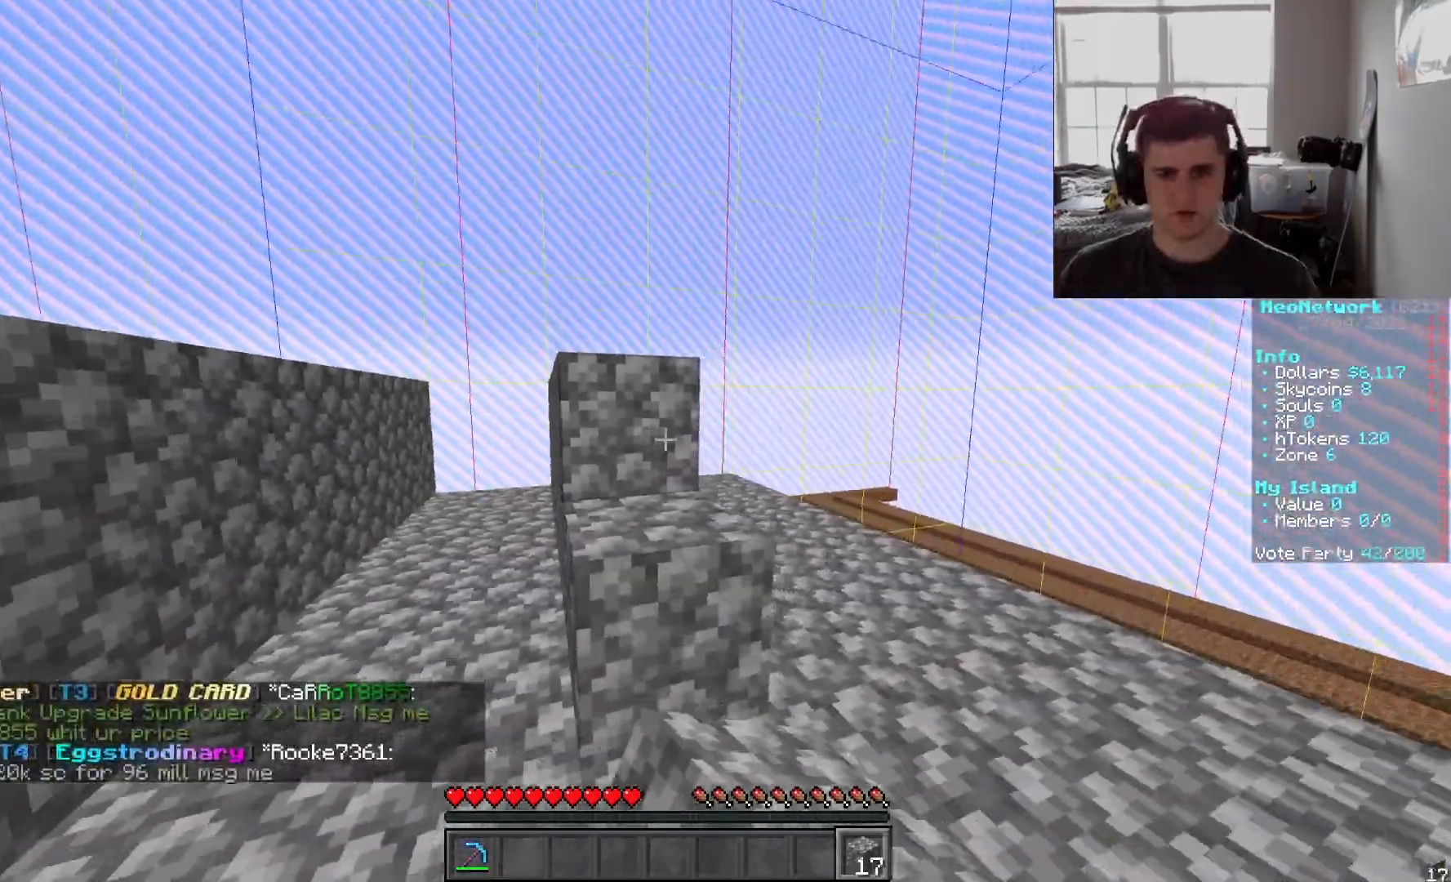
Gameplay with keyboard and mouse; each line is a JSON object with the keys and mouse buttons held at the frame after it. "events" lists presses ("down") and releases ("up") of "a", "d", "s", "w", "mouse_left" and "mouse_right" between this image and that frame as [ms after this image, input, new state], when the widget could be followed in between. "mouse_left", "mouse_right" = the "left", "right" buttons of the "mouse" list. No other keys are recorded. Fast repeated clicks can show as one long hold. Mouse movement is not recorded.
{"keys": ["d", "s"], "mouse": ["right"], "events": [[33, "s", "up"], [300, "mouse_right", "up"], [400, "mouse_right", "down"], [450, "s", "down"], [467, "d", "down"]]}
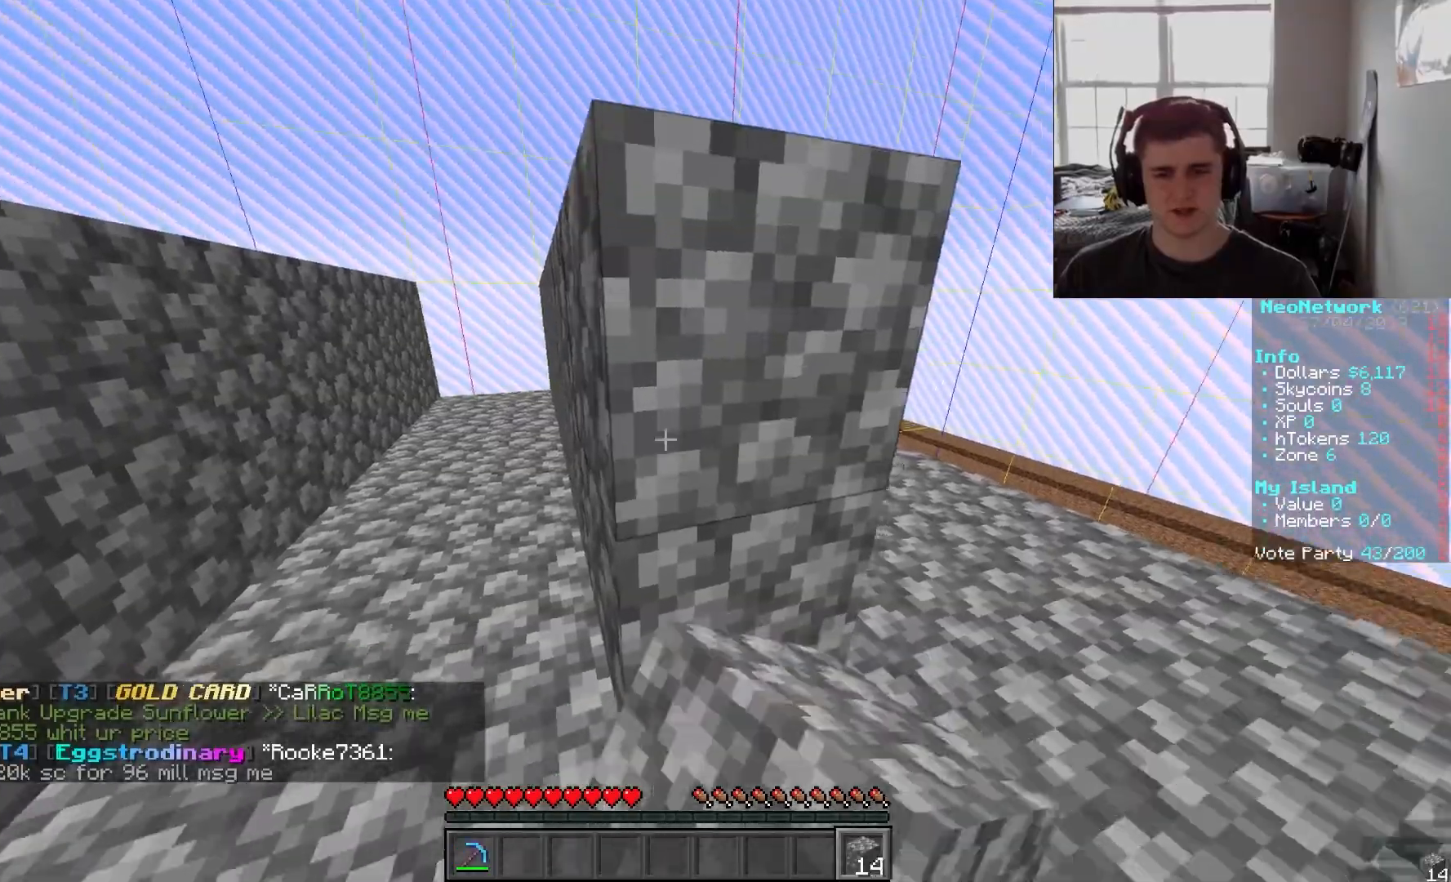
{"keys": ["a", "s"], "mouse": [], "events": [[33, "mouse_right", "up"], [117, "mouse_right", "down"], [233, "mouse_right", "up"], [300, "mouse_right", "down"], [383, "a", "down"], [417, "d", "up"], [450, "mouse_right", "up"]]}
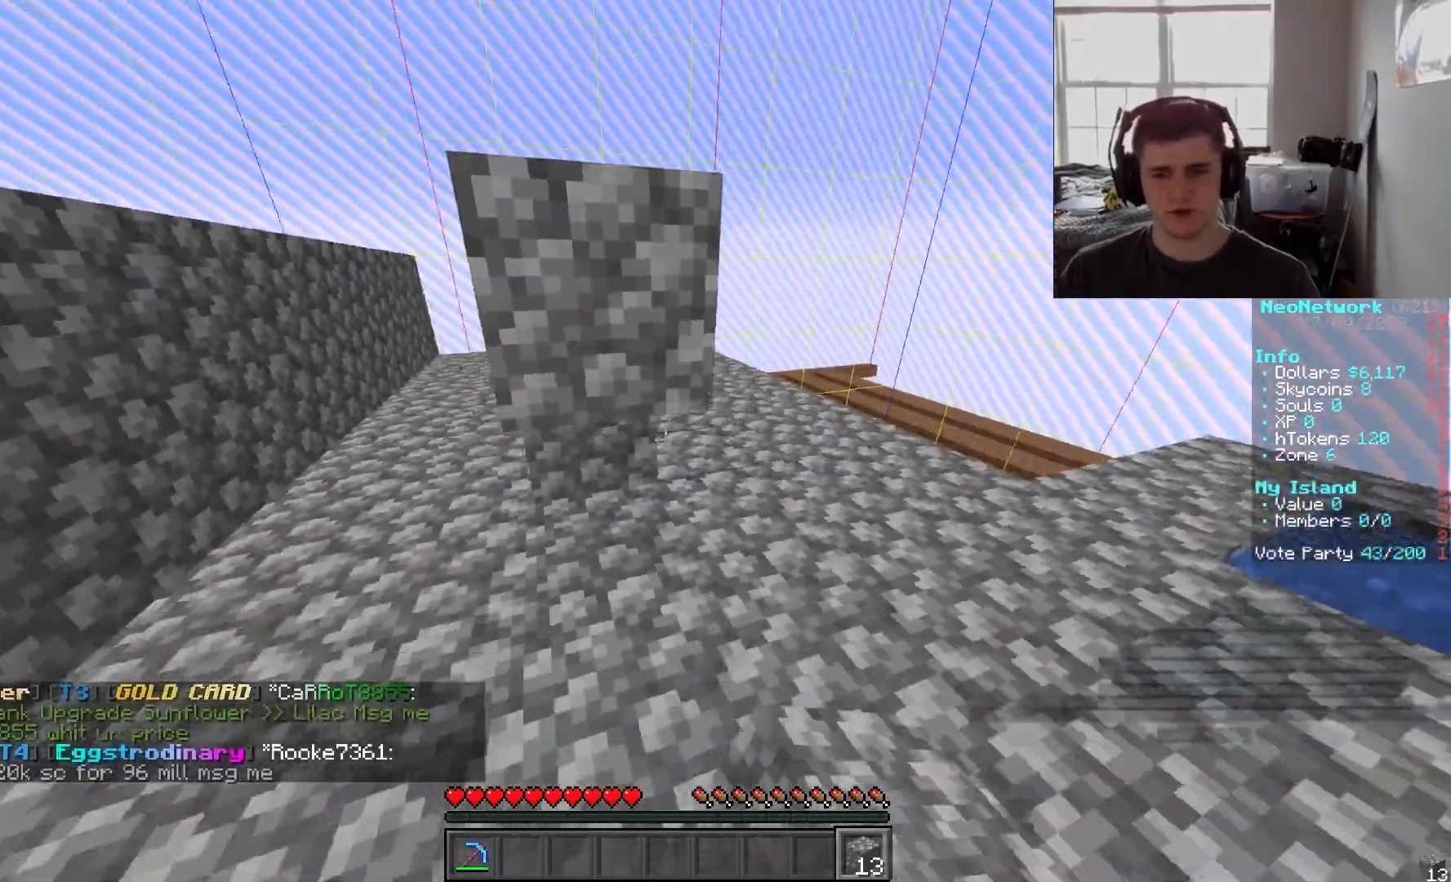
{"keys": ["a", "d", "s"], "mouse": ["right"], "events": [[50, "a", "up"], [83, "s", "up"], [217, "mouse_right", "down"], [217, "s", "down"], [333, "a", "down"], [333, "d", "down"]]}
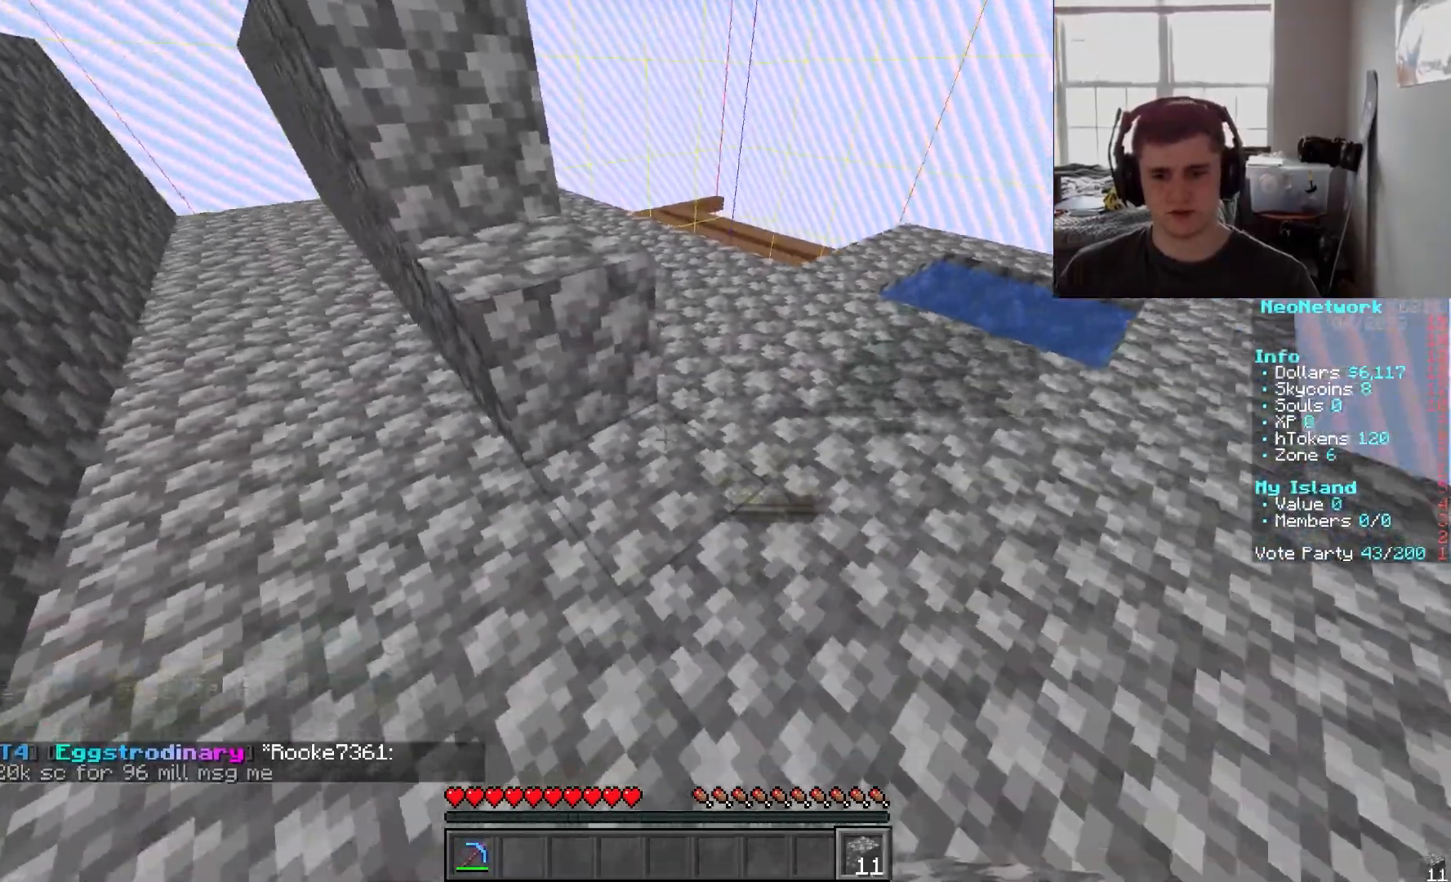
{"keys": ["d", "s"], "mouse": ["right"], "events": [[17, "a", "up"], [50, "d", "up"], [67, "s", "up"], [117, "mouse_right", "up"], [350, "a", "down"], [400, "s", "down"], [417, "mouse_right", "down"], [450, "d", "down"], [500, "a", "up"]]}
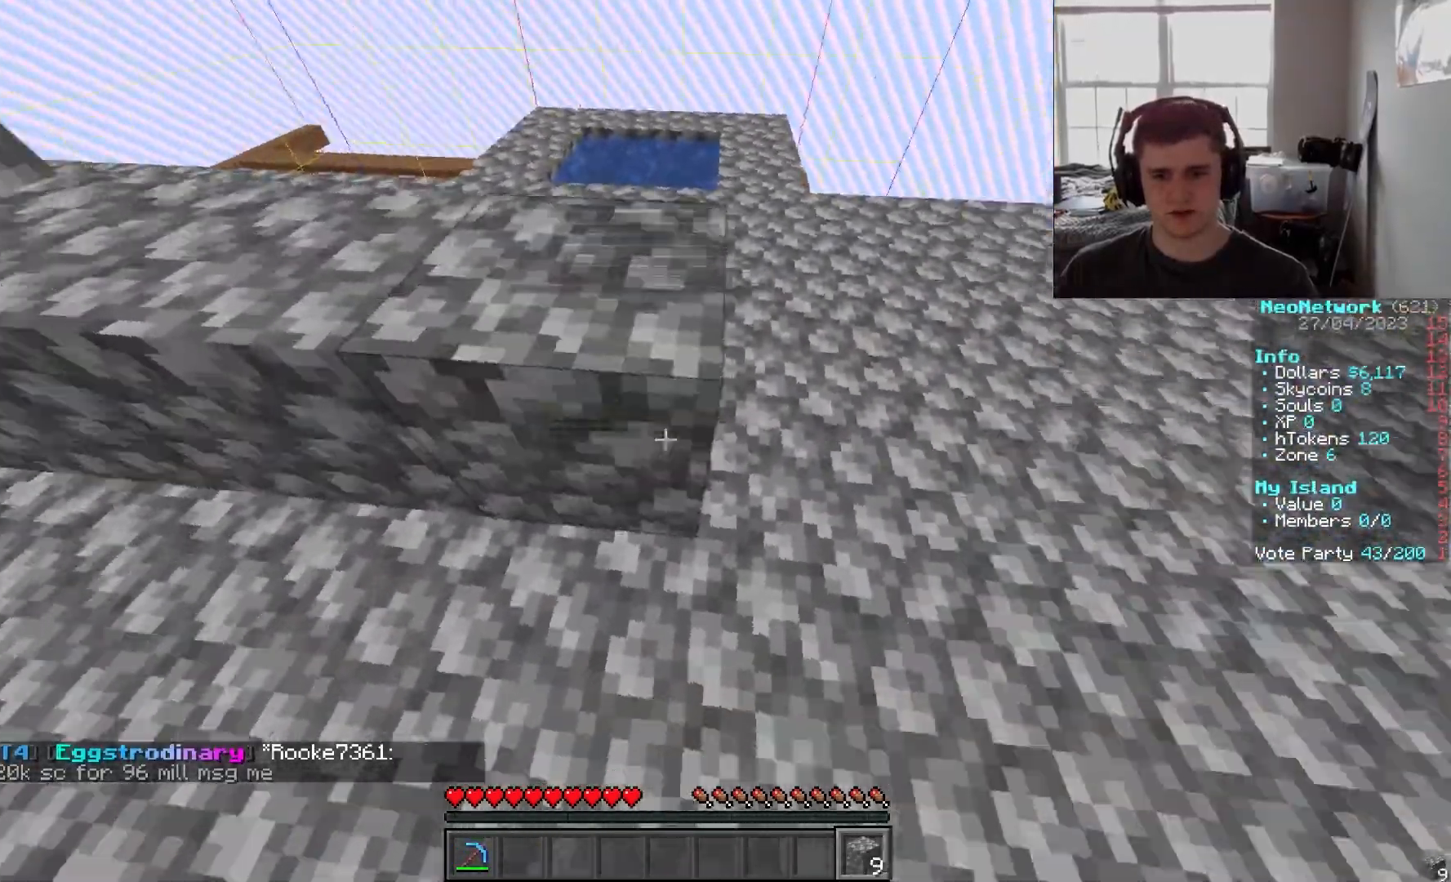
{"keys": ["d"], "mouse": [], "events": [[100, "s", "up"], [383, "mouse_right", "up"]]}
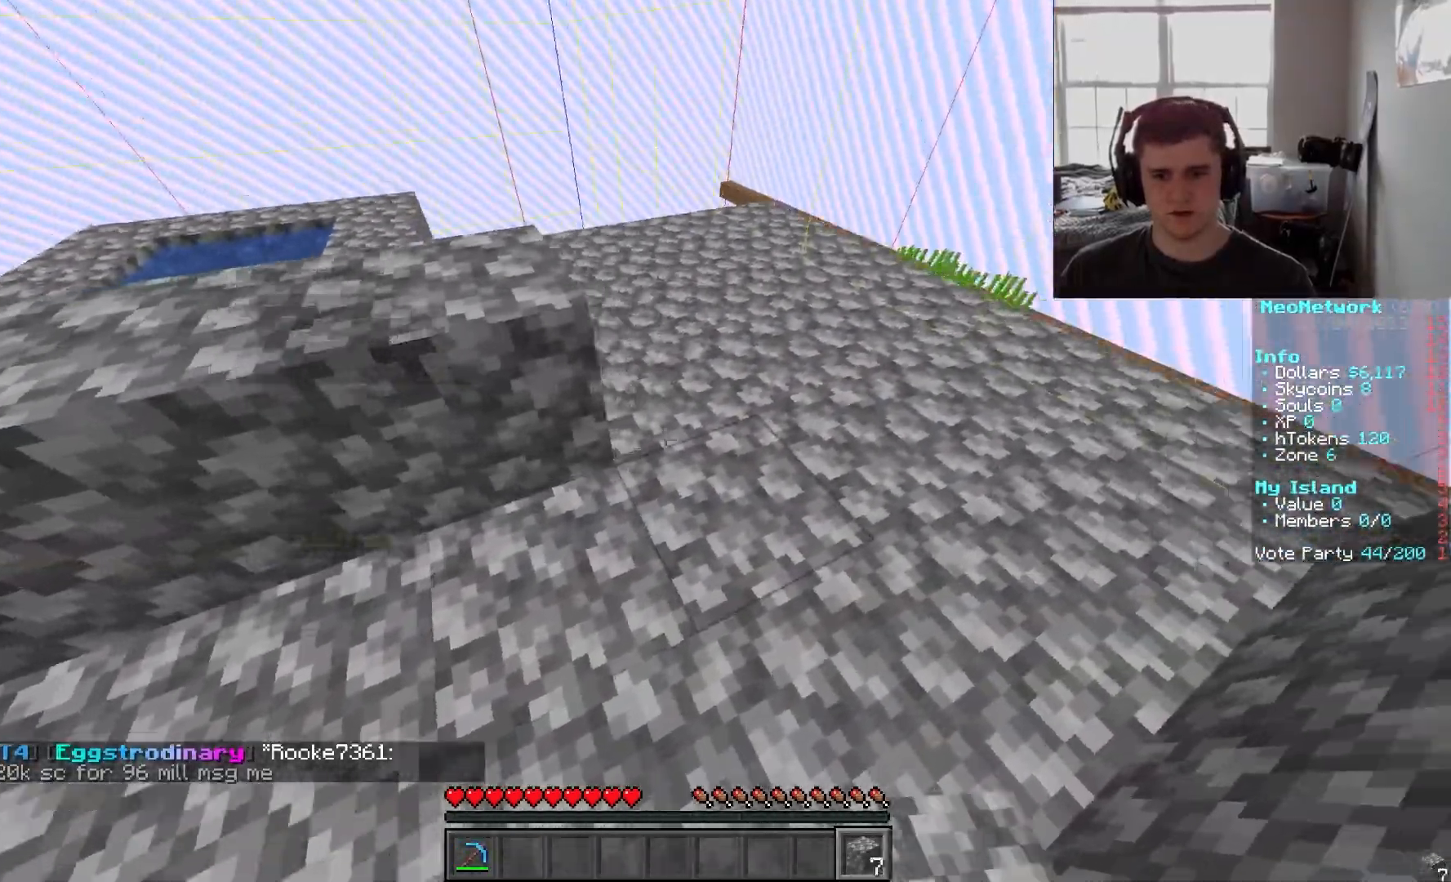
{"keys": [], "mouse": [], "events": [[17, "w", "down"], [283, "w", "up"], [333, "d", "up"]]}
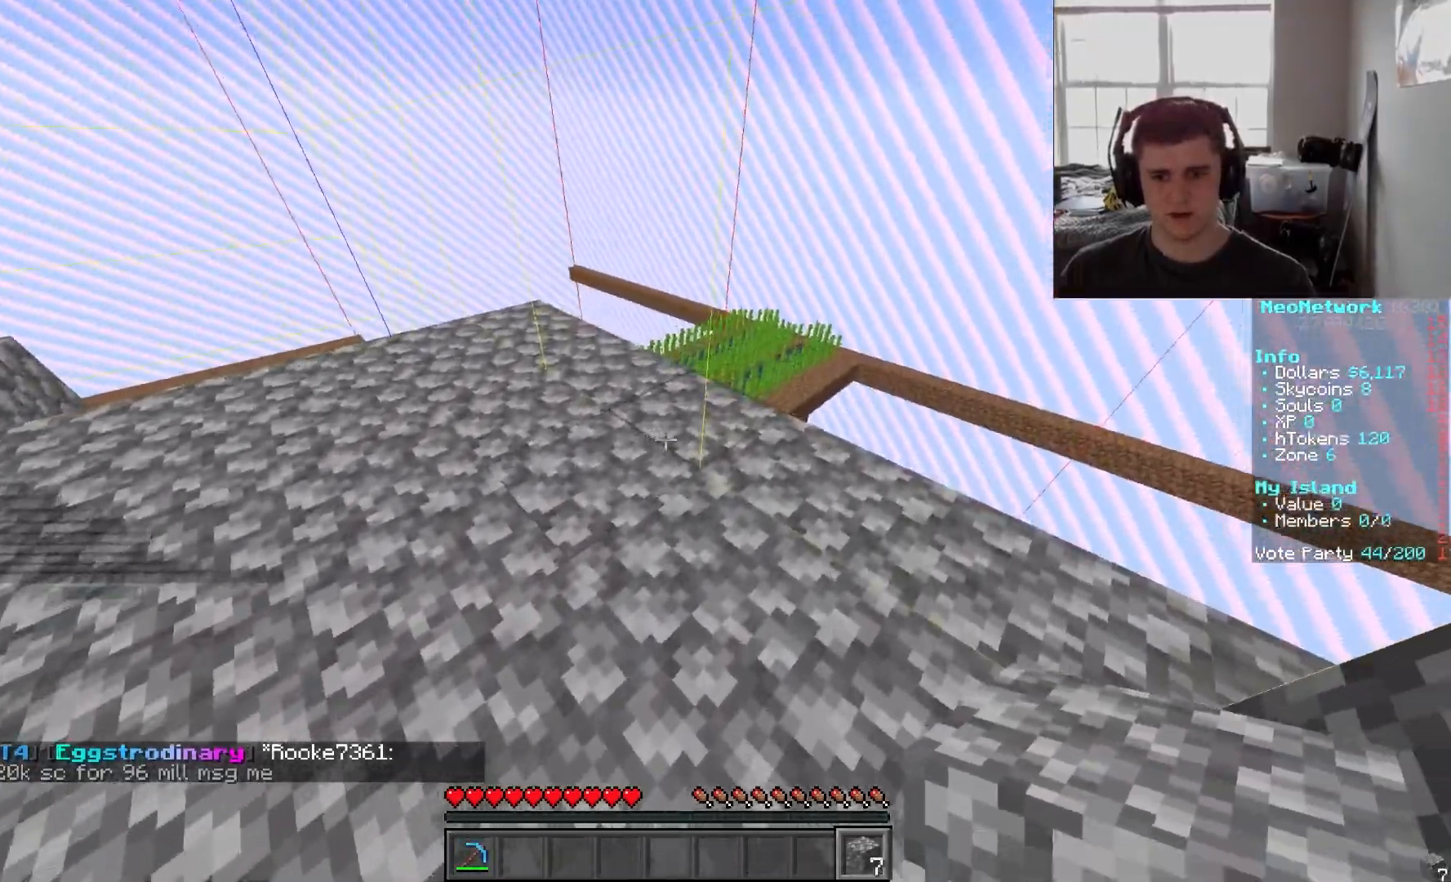
{"keys": ["a"], "mouse": ["right"], "events": [[283, "mouse_right", "down"], [333, "a", "down"]]}
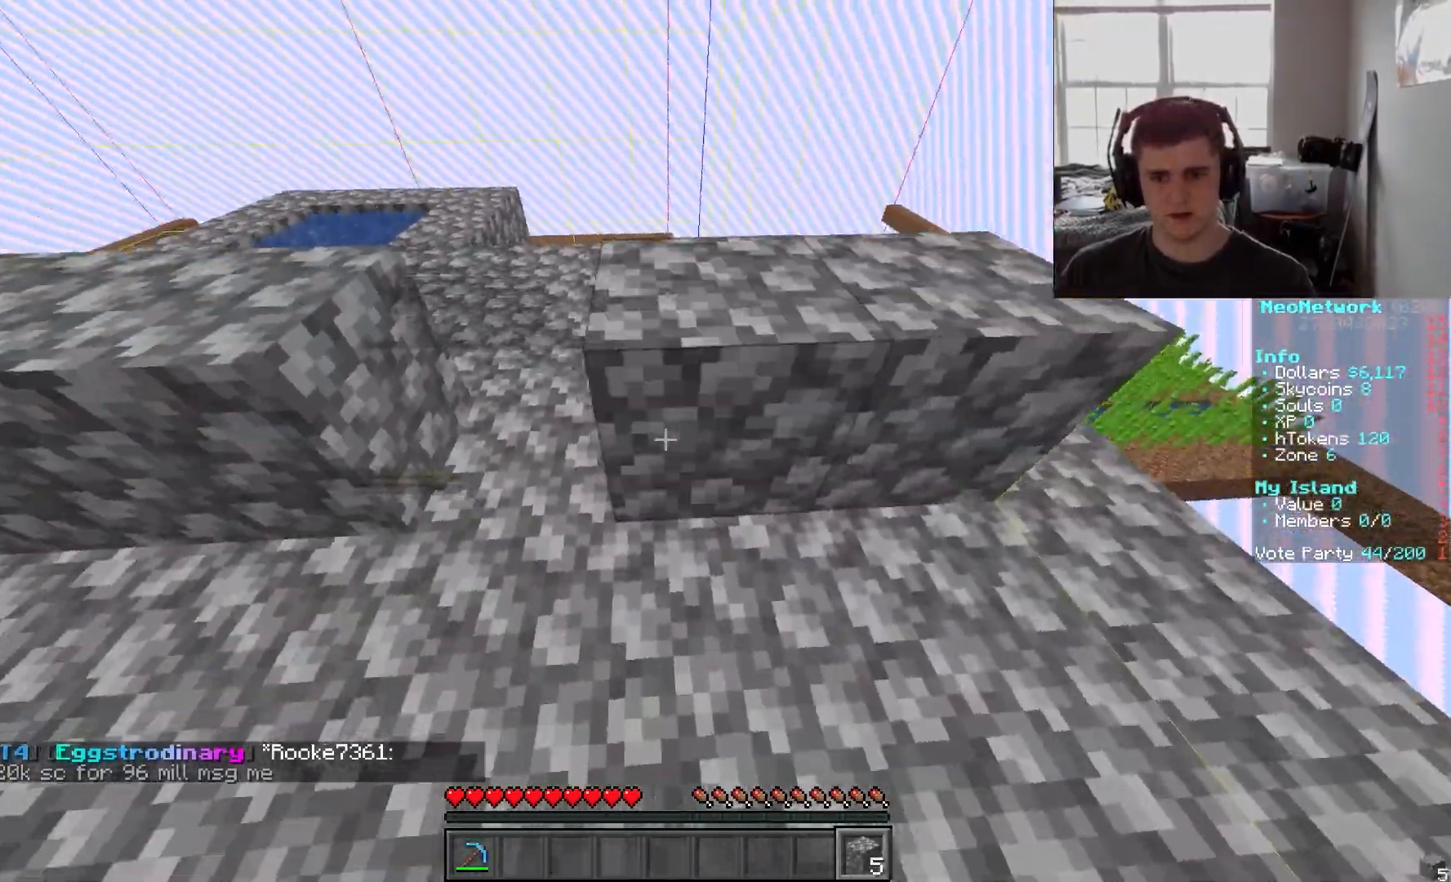
{"keys": ["a", "w"], "mouse": [], "events": [[150, "a", "up"], [217, "mouse_right", "up"], [283, "w", "down"], [350, "a", "down"]]}
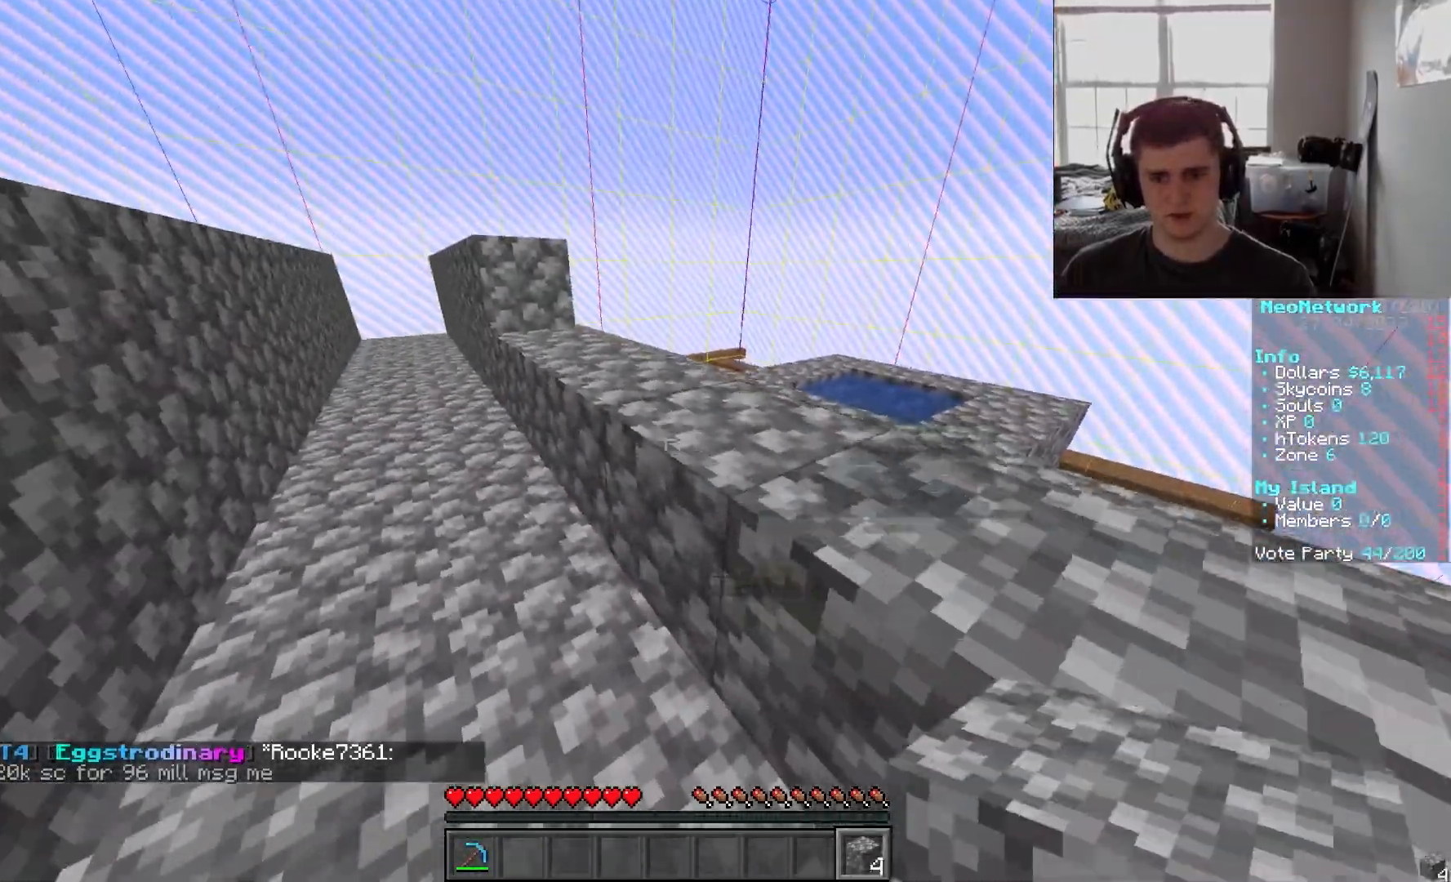
{"keys": [], "mouse": [], "events": [[167, "a", "up"], [267, "w", "up"], [417, "mouse_right", "down"], [500, "mouse_right", "up"]]}
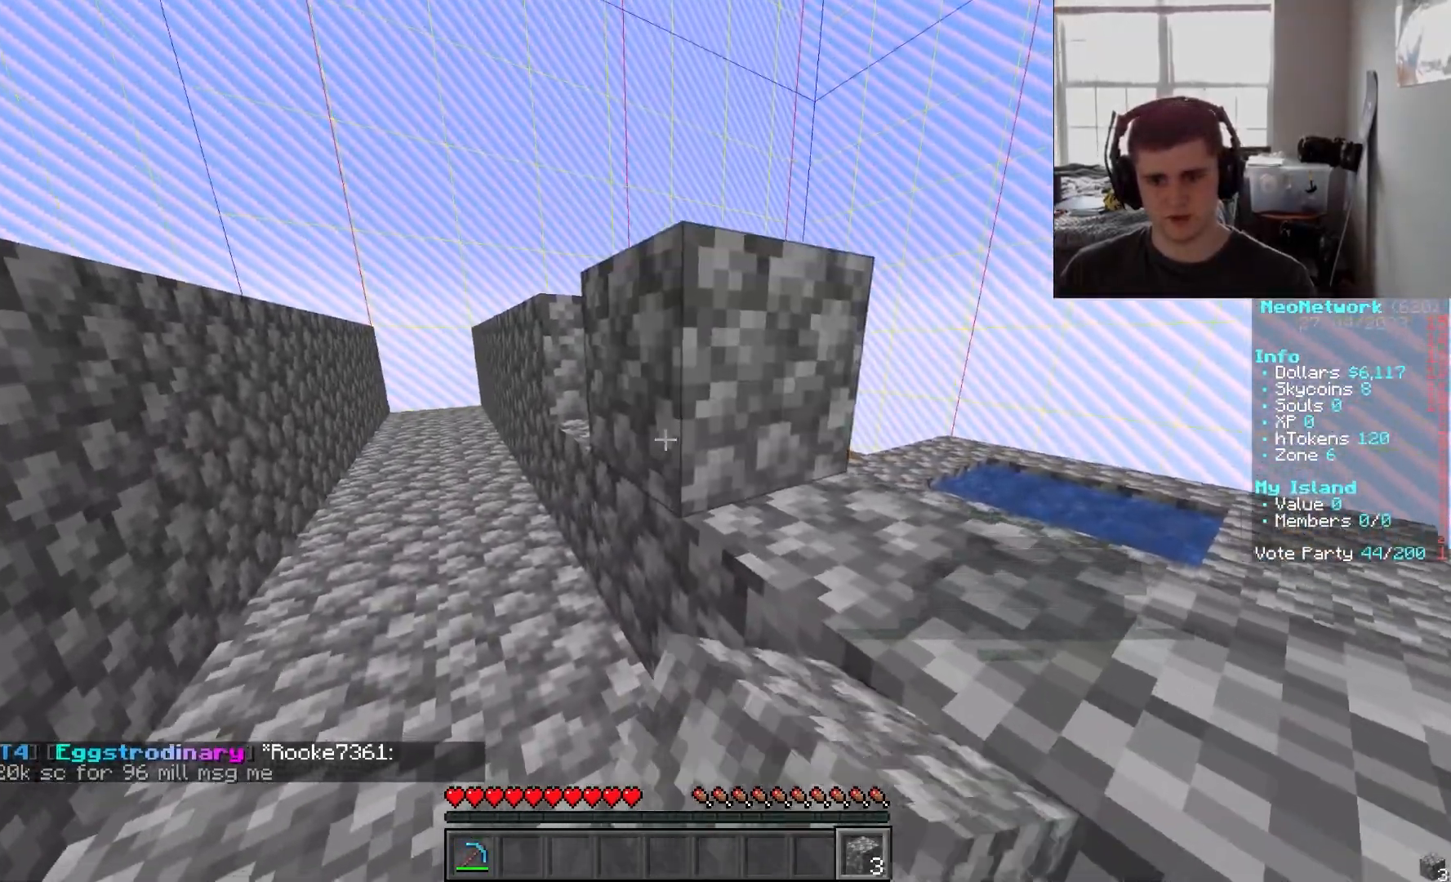
{"keys": [], "mouse": [], "events": [[267, "a", "down"], [350, "w", "down"], [400, "a", "up"], [400, "w", "up"]]}
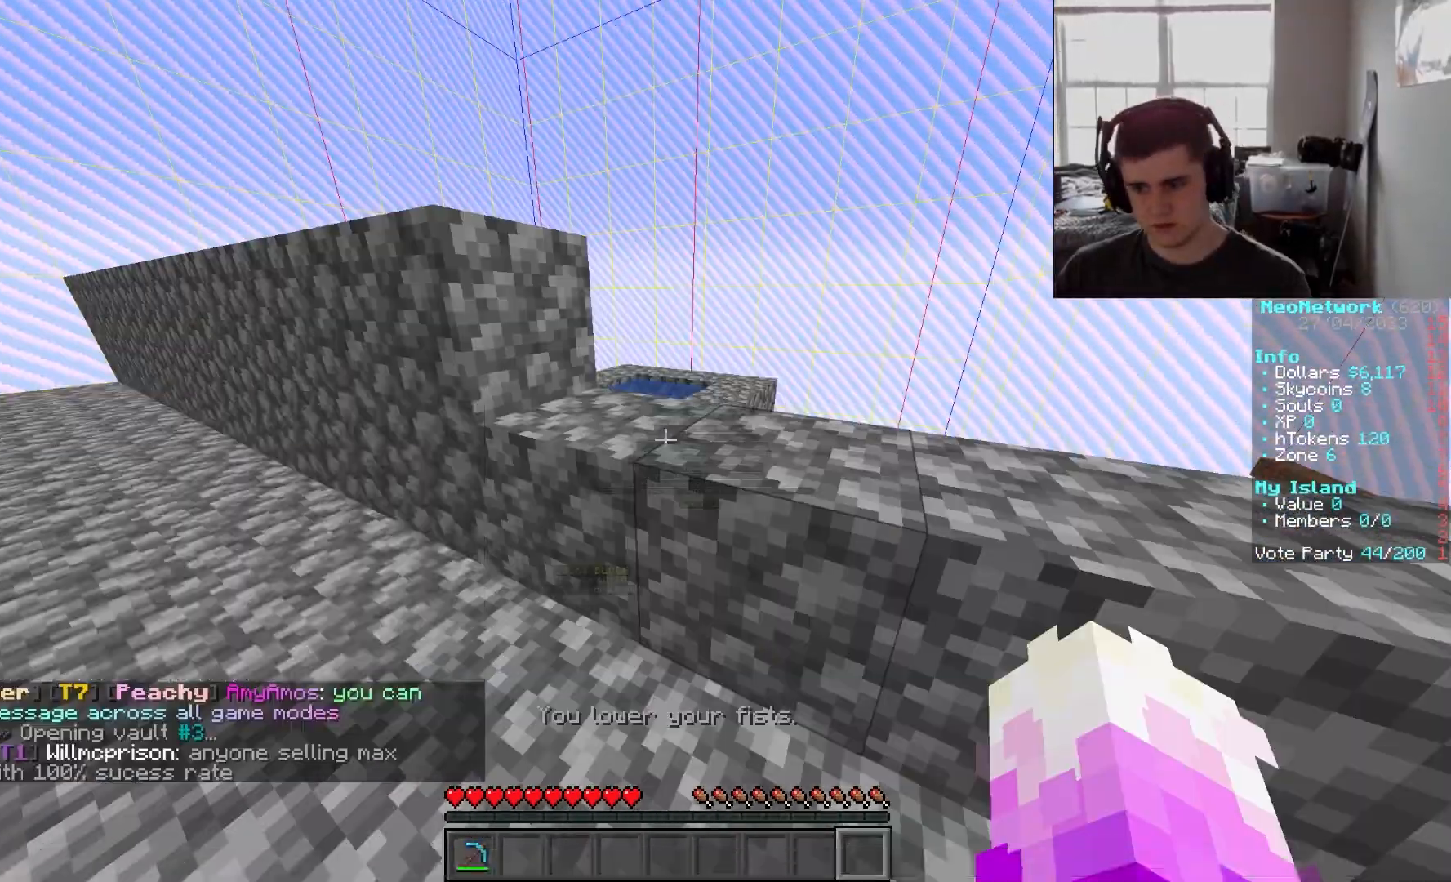
{"keys": [], "mouse": [], "events": []}
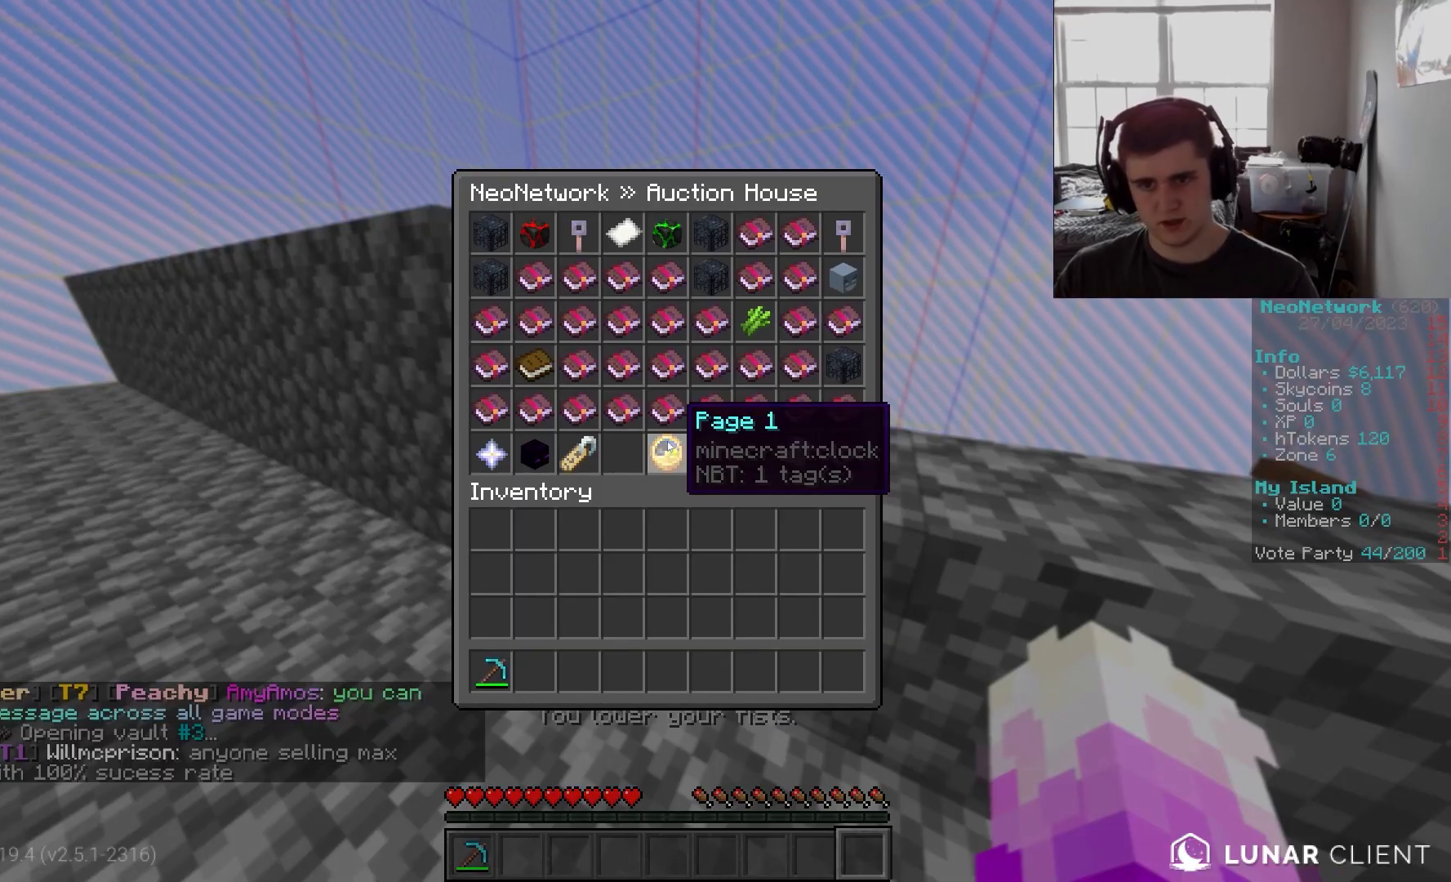
{"keys": [], "mouse": [], "events": []}
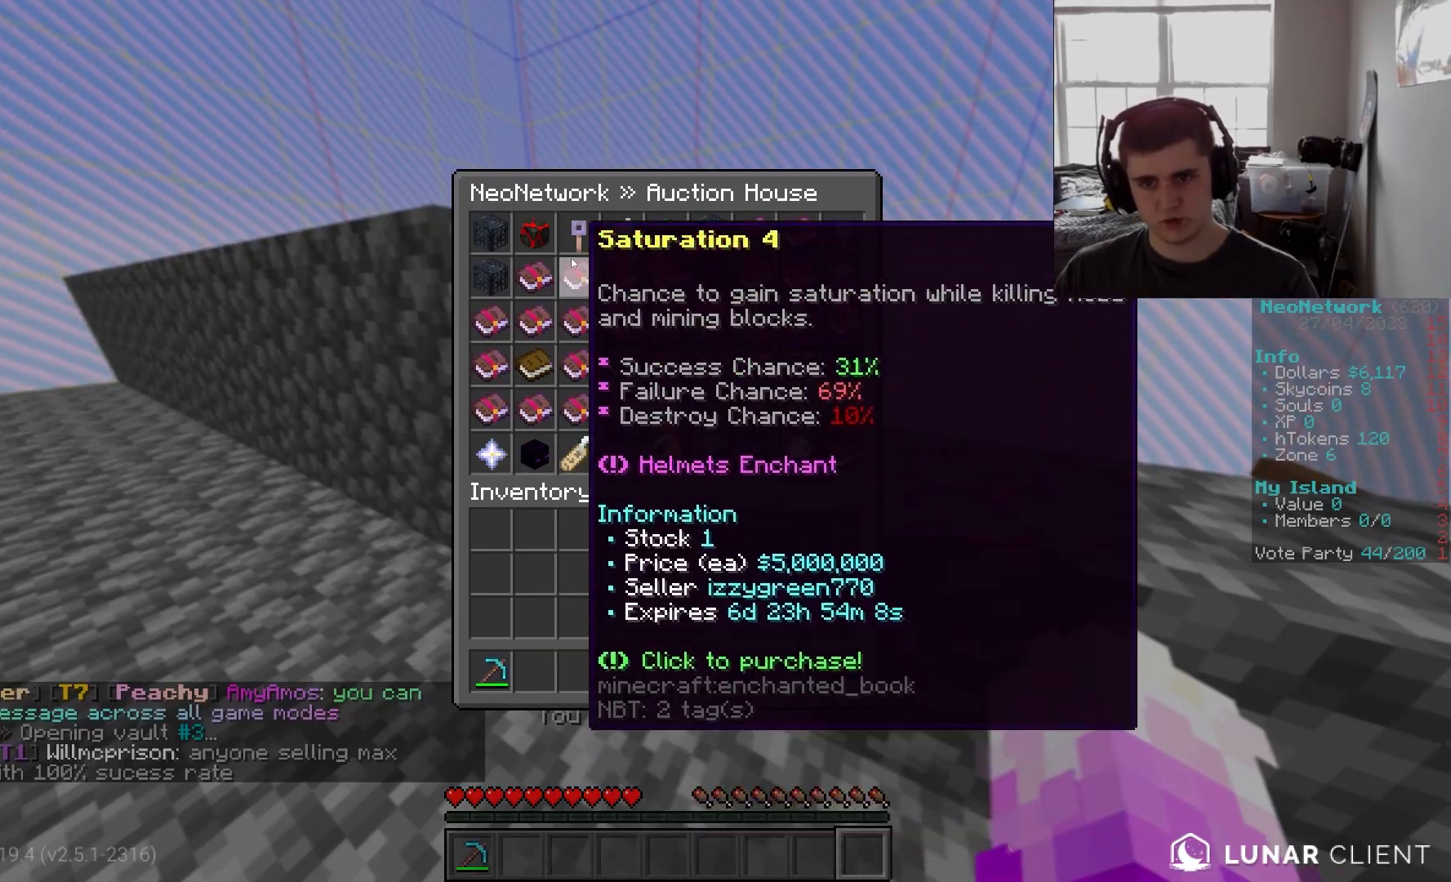
{"keys": [], "mouse": [], "events": []}
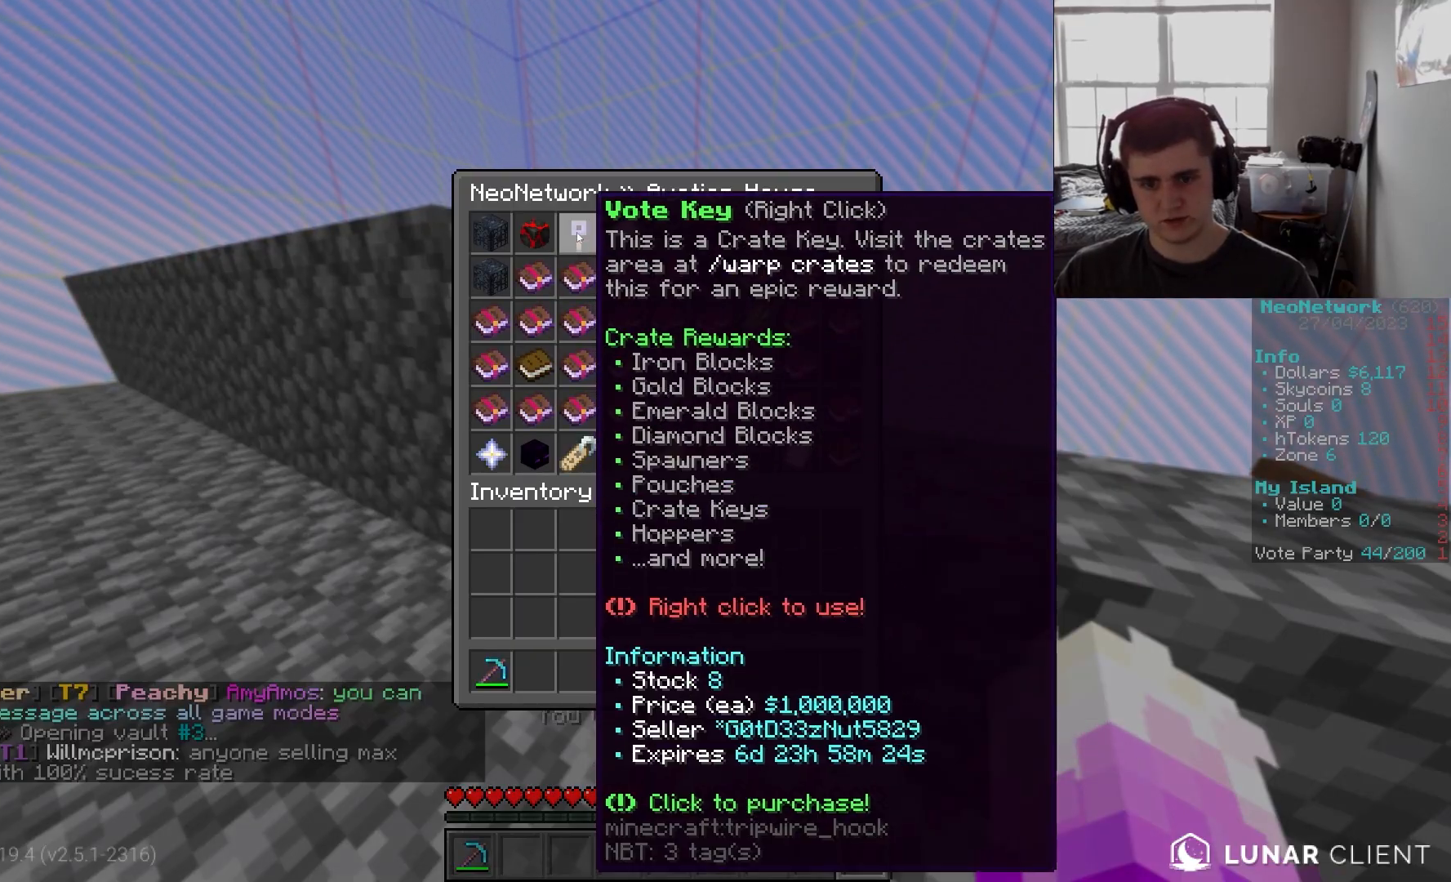
{"keys": [], "mouse": [], "events": []}
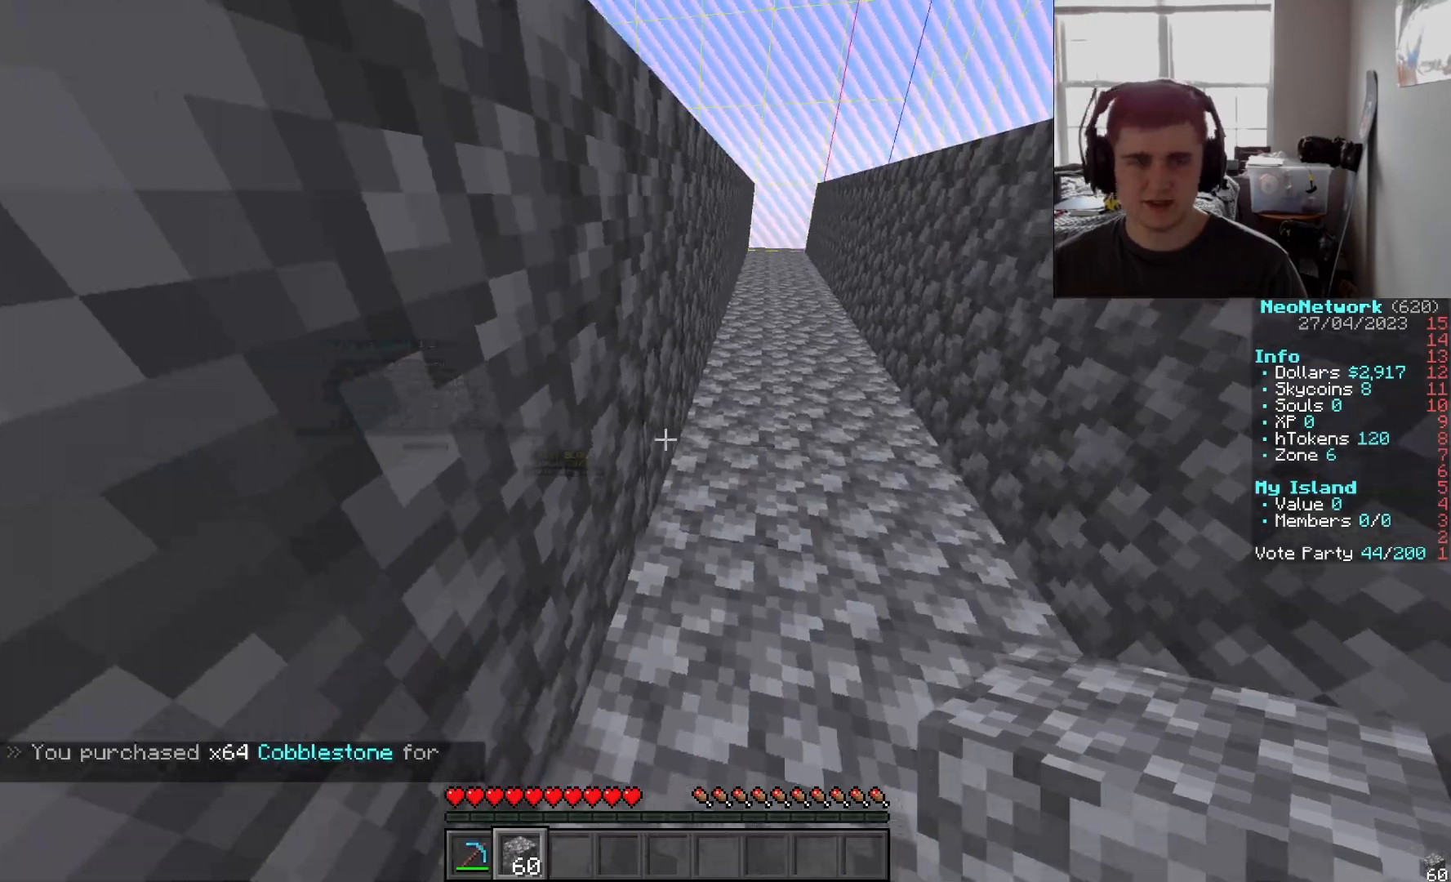
{"keys": [], "mouse": [], "events": []}
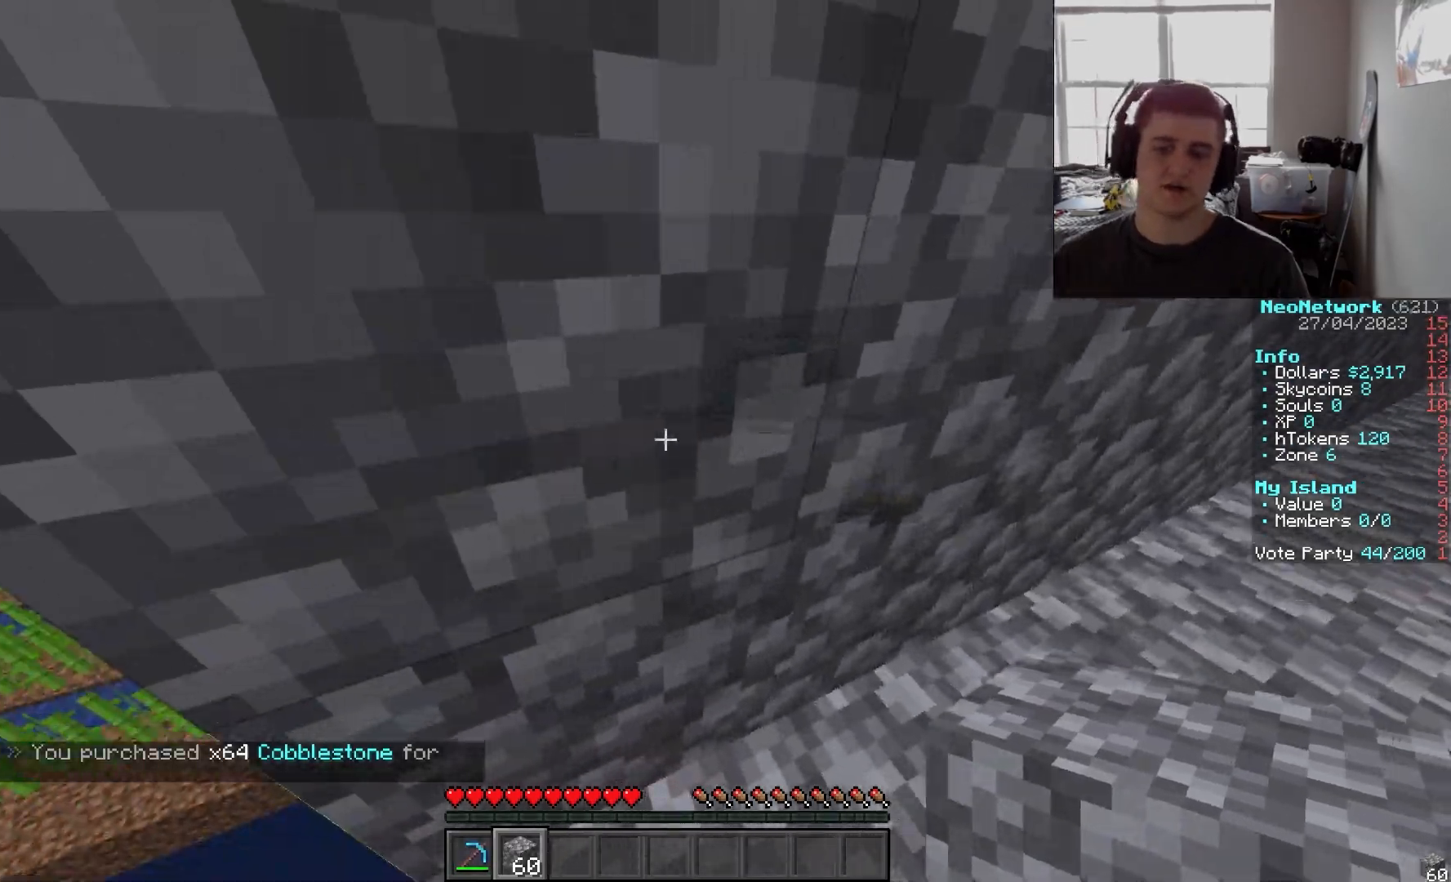
{"keys": [], "mouse": [], "events": []}
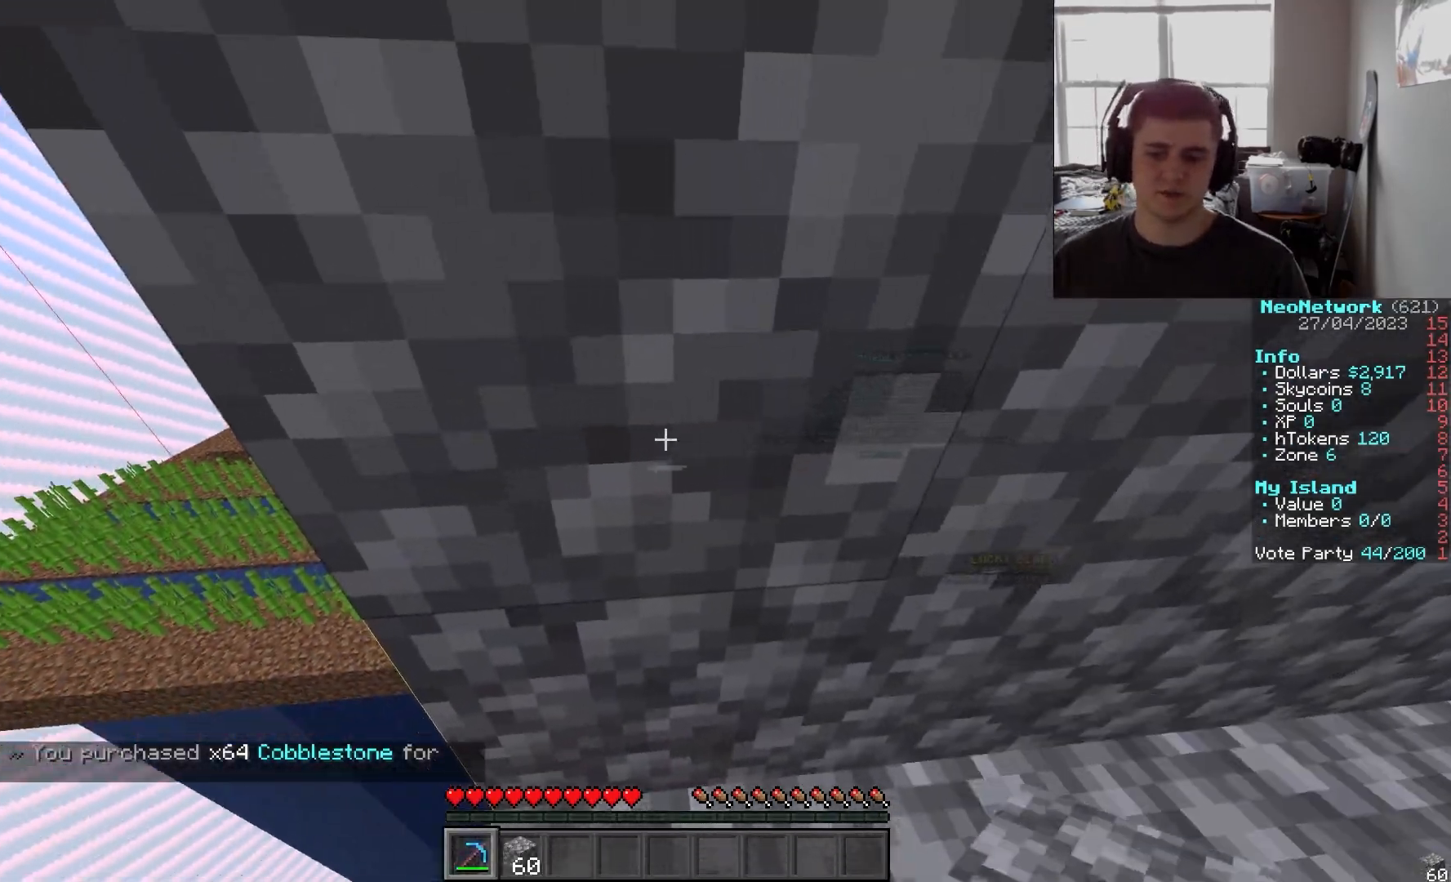
{"keys": ["a"], "mouse": ["left"], "events": [[117, "mouse_left", "down"], [283, "mouse_left", "up"], [467, "mouse_left", "down"], [500, "a", "down"]]}
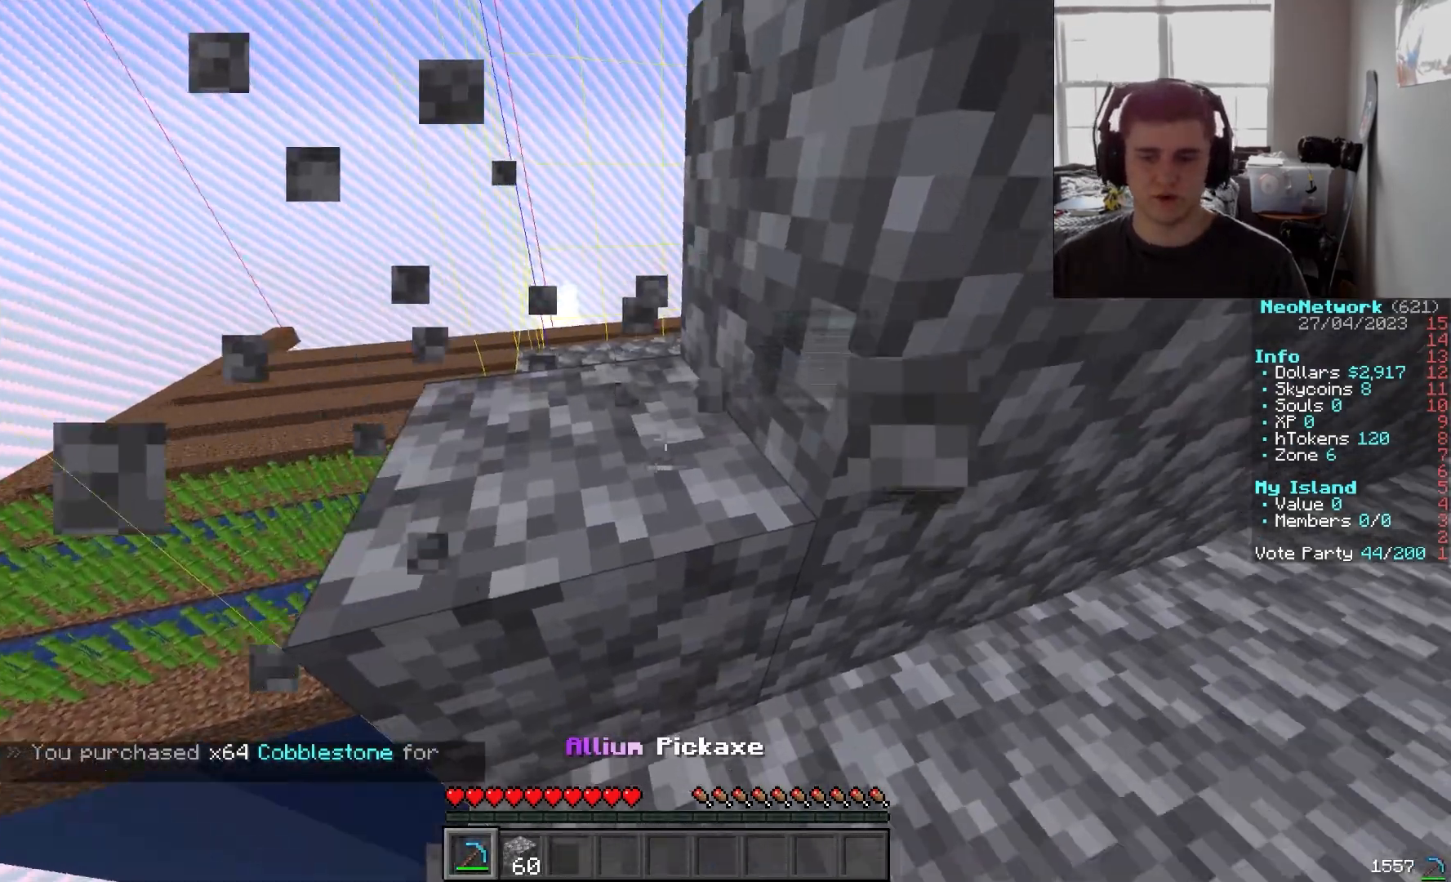
{"keys": ["w"], "mouse": ["left"], "events": [[83, "w", "down"], [133, "a", "up"], [200, "w", "up"], [450, "w", "down"]]}
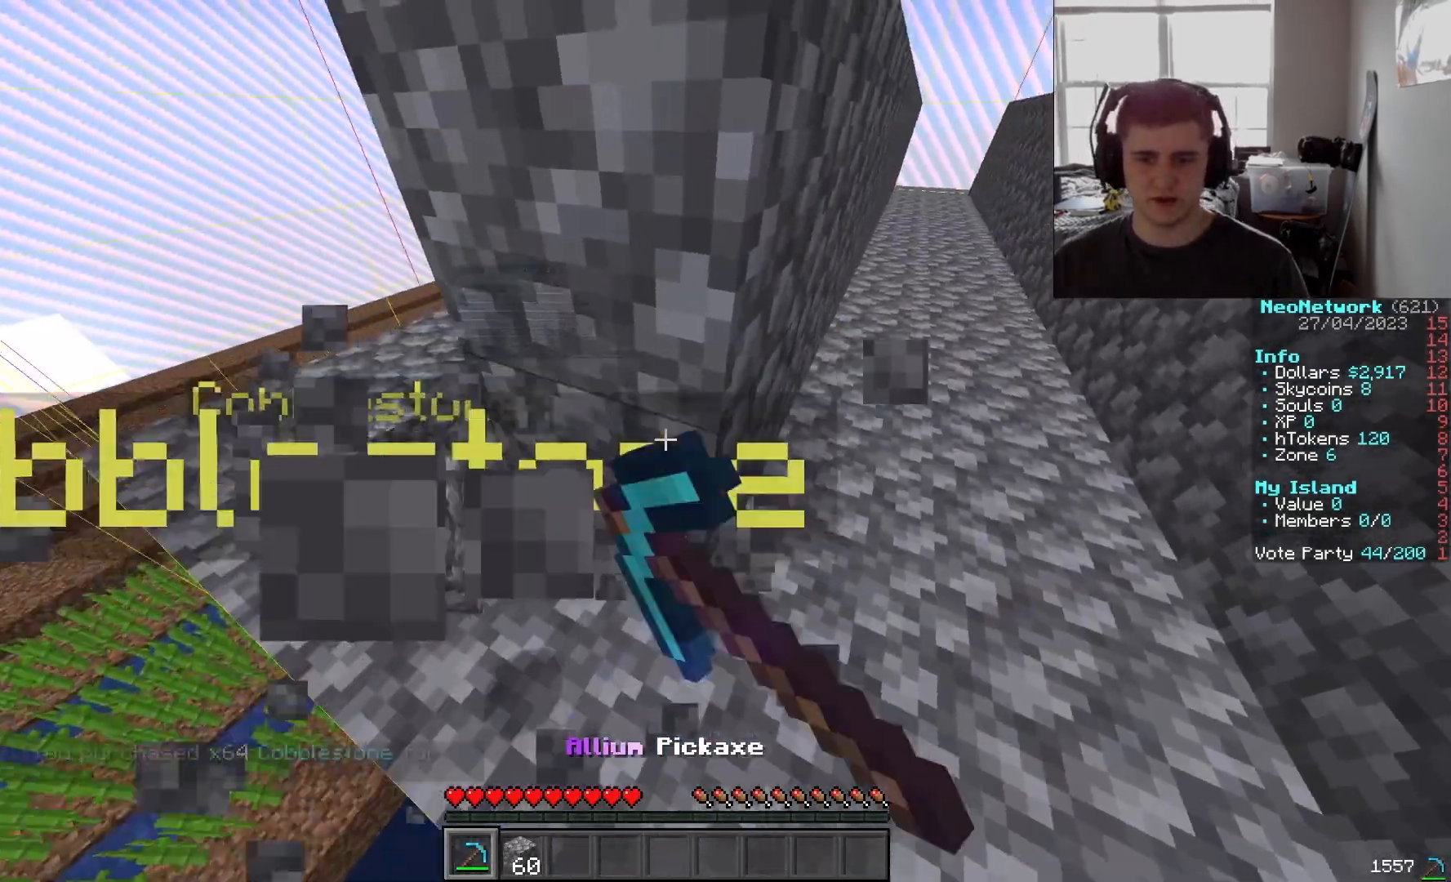
{"keys": [], "mouse": ["left"], "events": [[33, "a", "down"], [167, "w", "up"], [183, "a", "up"]]}
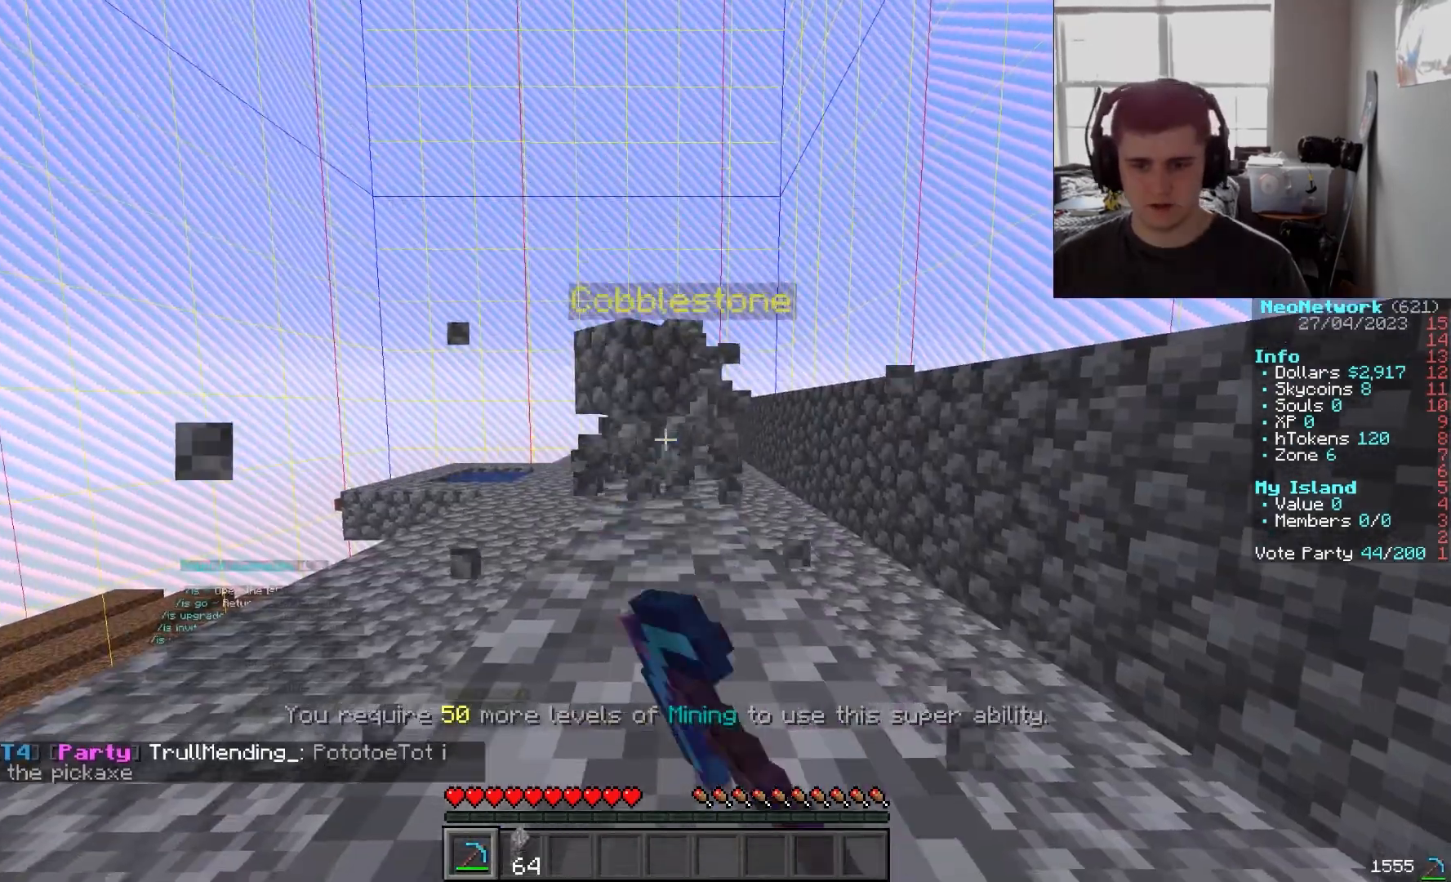
{"keys": [], "mouse": ["left"], "events": [[67, "s", "down"], [133, "s", "up"]]}
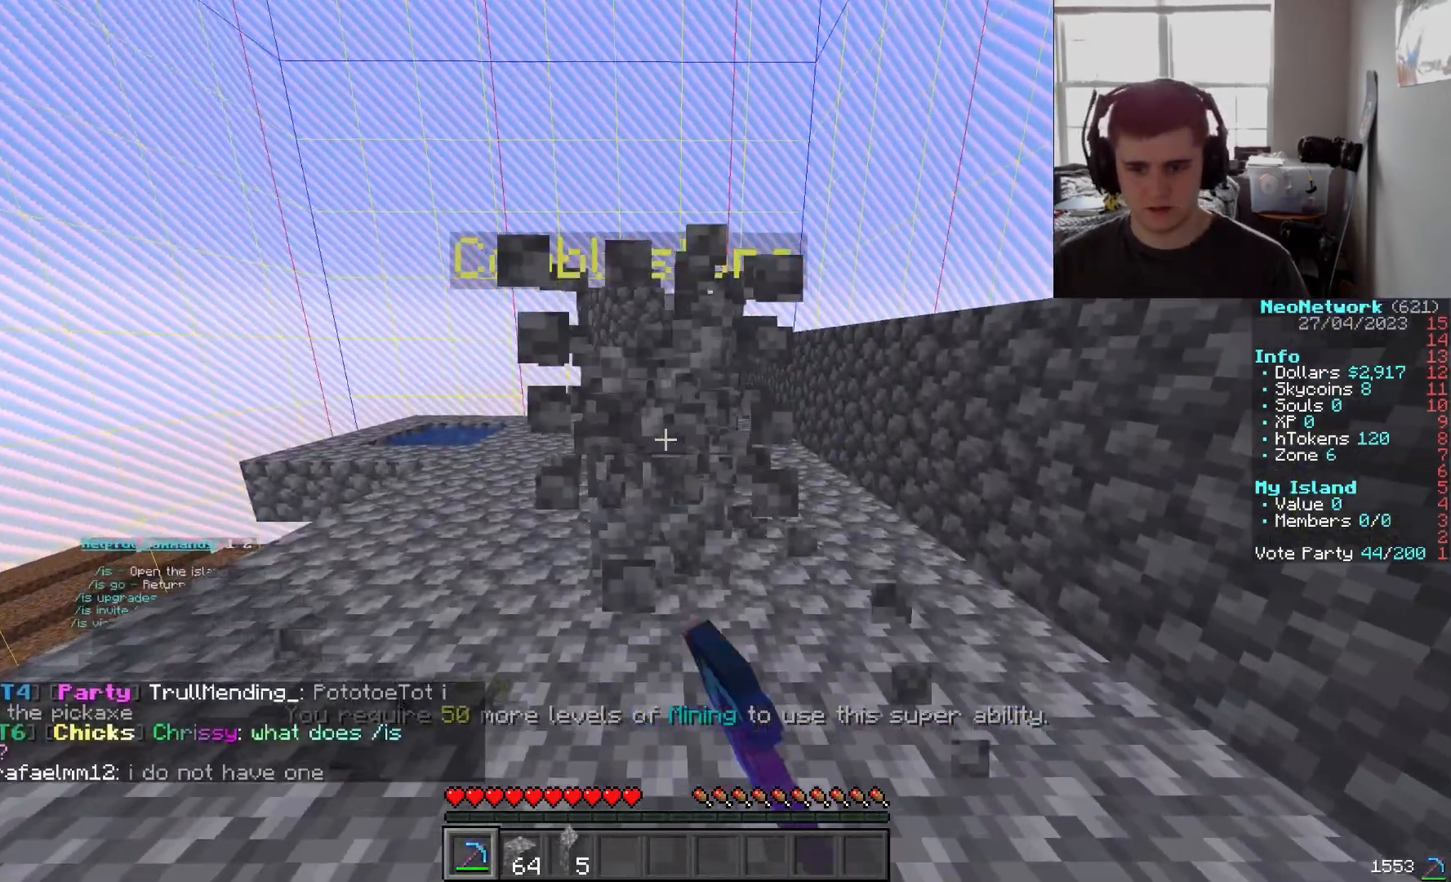
{"keys": [], "mouse": ["left"], "events": [[167, "w", "down"], [200, "w", "up"]]}
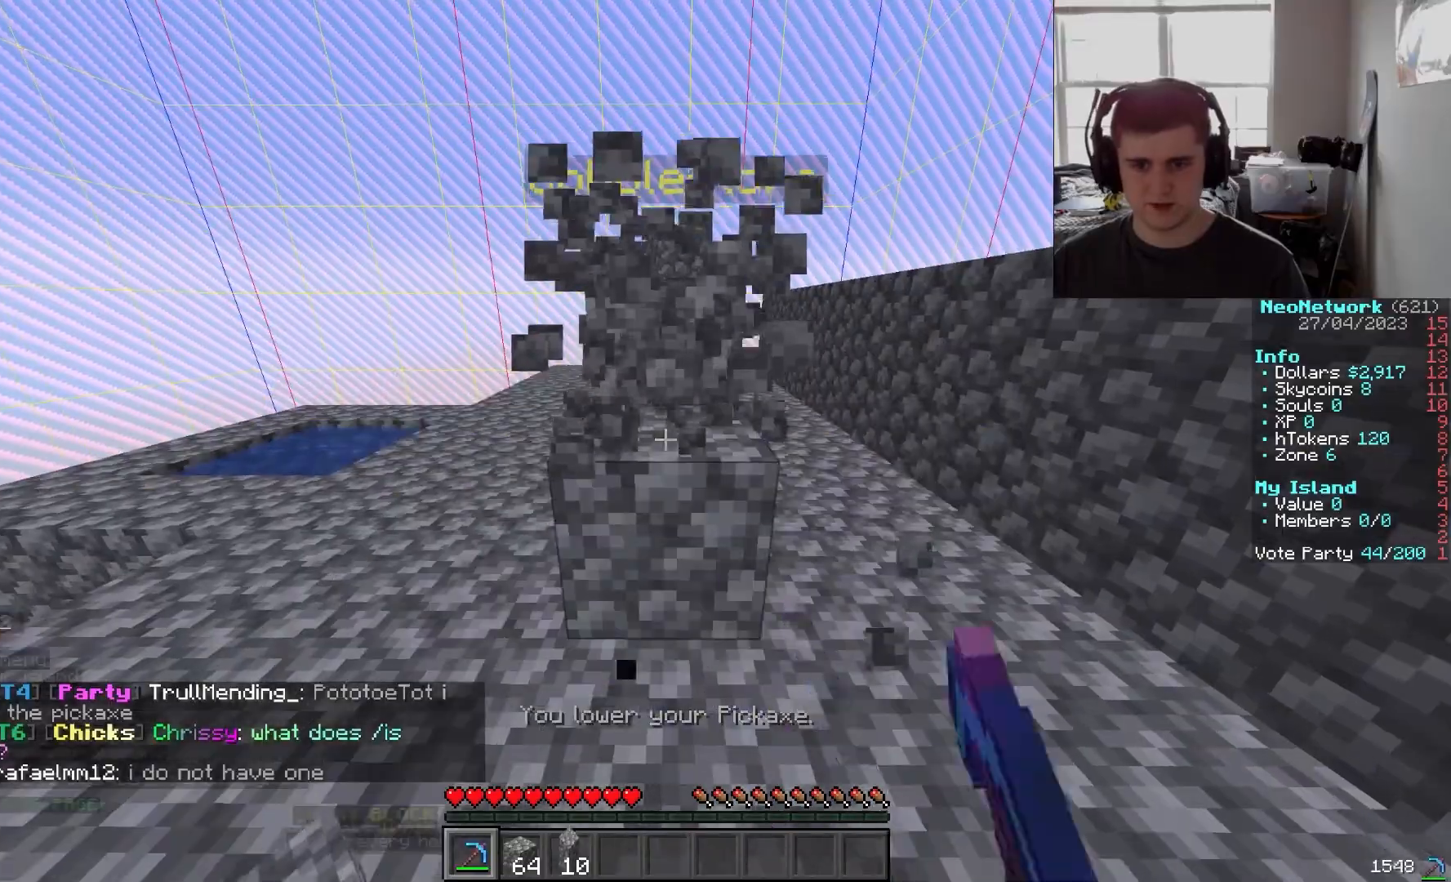
{"keys": ["w"], "mouse": ["left"], "events": [[333, "w", "down"]]}